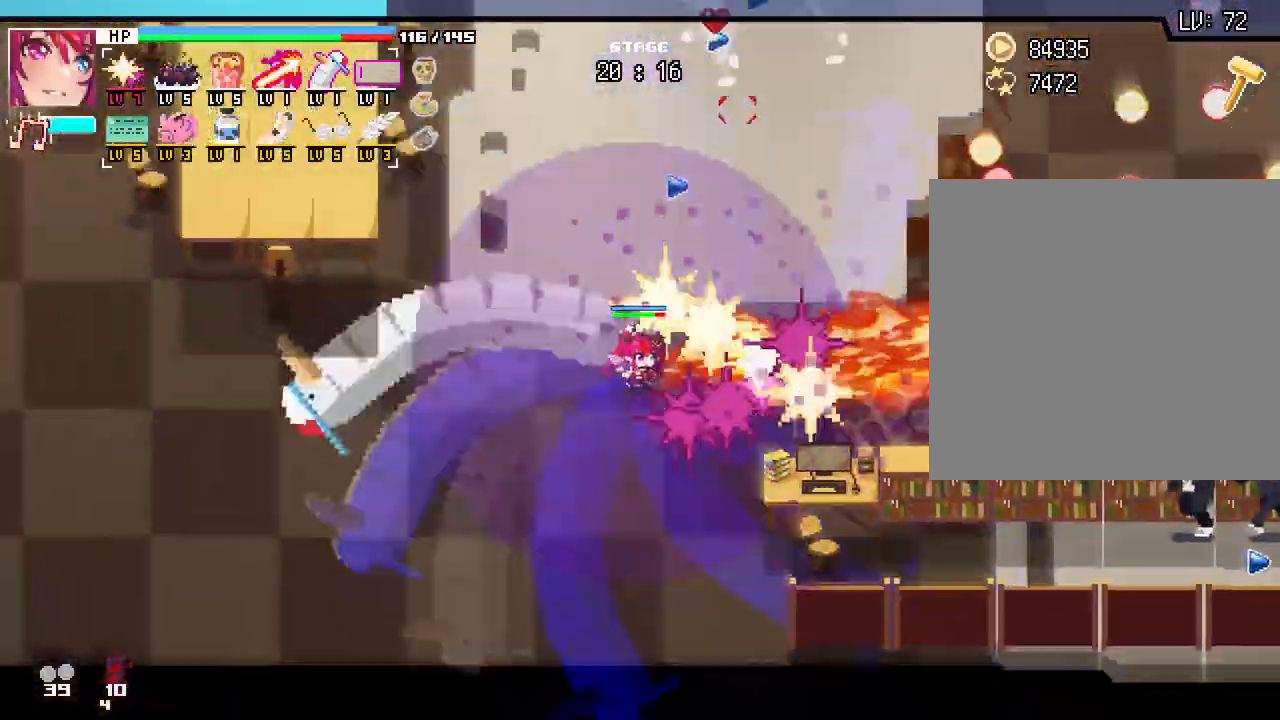
Gameplay with keyboard and mouse; each line is a JSON object with the keys and mouse buttons held at the frame after it. "events" lists presses ("down") and releases ("up") of ".", "/", "0", "1", "2", "3", "4", "5", "6", "7", "8", "9", "a", "alt_l", "alt_r", "b", "backslash", "backspace", "c", "caps_lock", "comma", "ctrl_l", "ctrl_r", "d", "e", "equals", "escape", "f", "f1", "f10", "f11", "f12", "f2", "f3", "f4", "f5", "f6", "f7", "f8", "f9", "g", "h", "i", "j", "k", "l", "lbracket", "m", "minus", "n", "o", "p", "q", "quote", "r", "rbracket", "return", "s", "semicolon", "shift_l", "shift_r", "space", "super", "t", "tab", "tilde", "u", "v", "w", "x", "y", "z", "mouse_left", "mouse_wheel", "mouse_right", "mouse_mb4" and "mouse_mb5" between this image and that frame as [ms after this image, input, new state], when the widget could be followed in between. "mouse_left", "mouse_wheel", "mouse_right", "mouse_mb4", "mouse_mb5" = the "left", "wheel", "right", "mb4", "mb5" buttons of the "mouse" list. No other keys are recorded. "wheel" means that the mouse wheel is clicked or scrolled. Not read: mouse_move.
{"keys": ["d", "w"], "mouse": [], "events": [[150, "a", "up"], [283, "d", "down"]]}
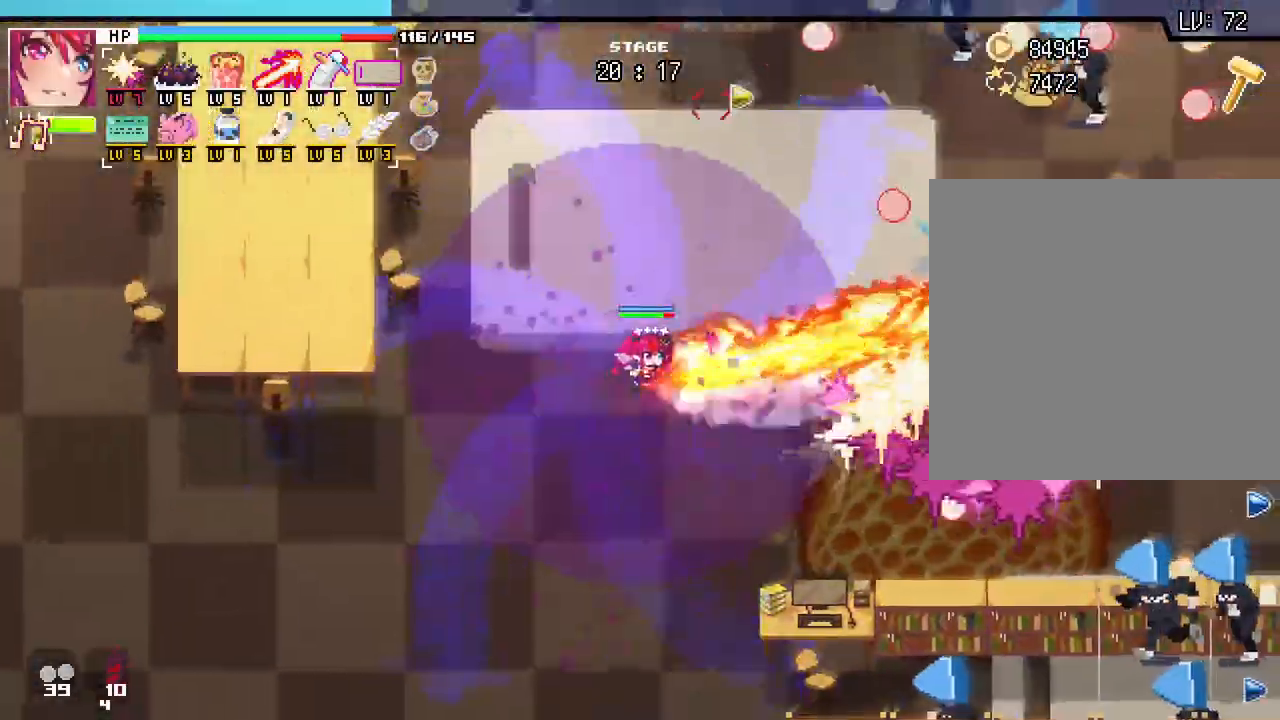
{"keys": ["s"], "mouse": [], "events": [[50, "w", "up"], [367, "s", "down"], [483, "d", "up"]]}
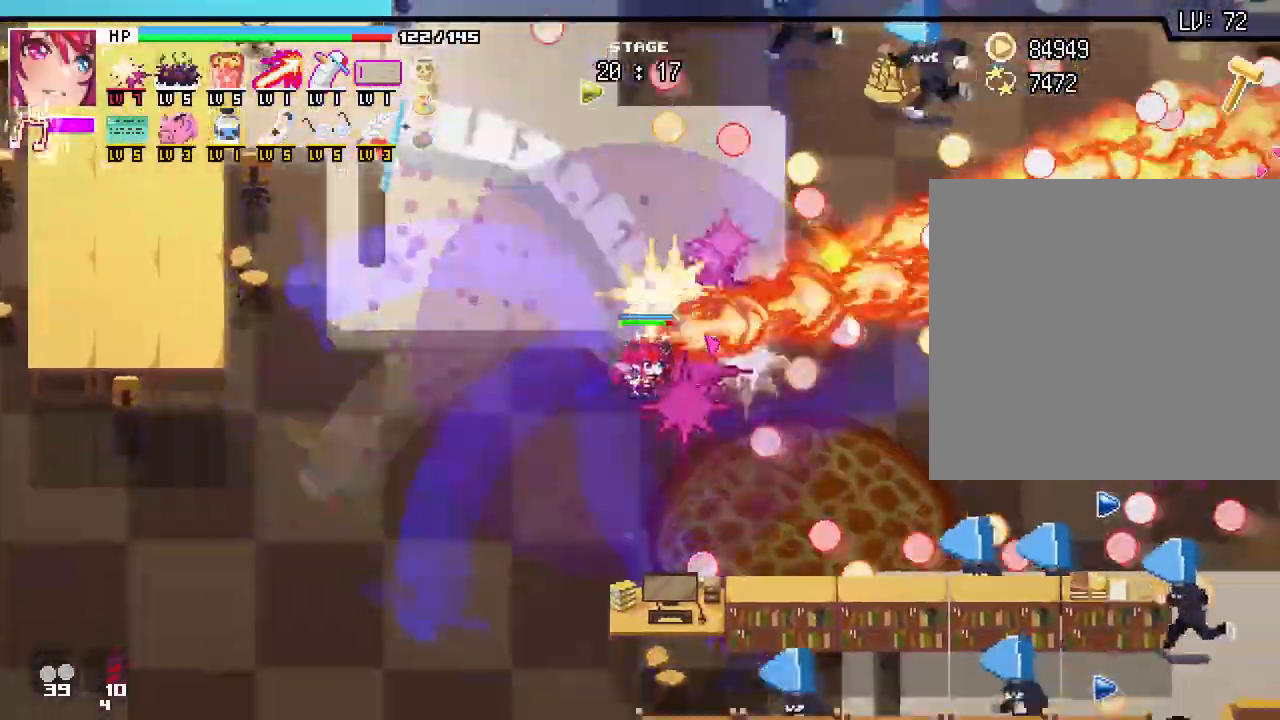
{"keys": ["a"], "mouse": []}
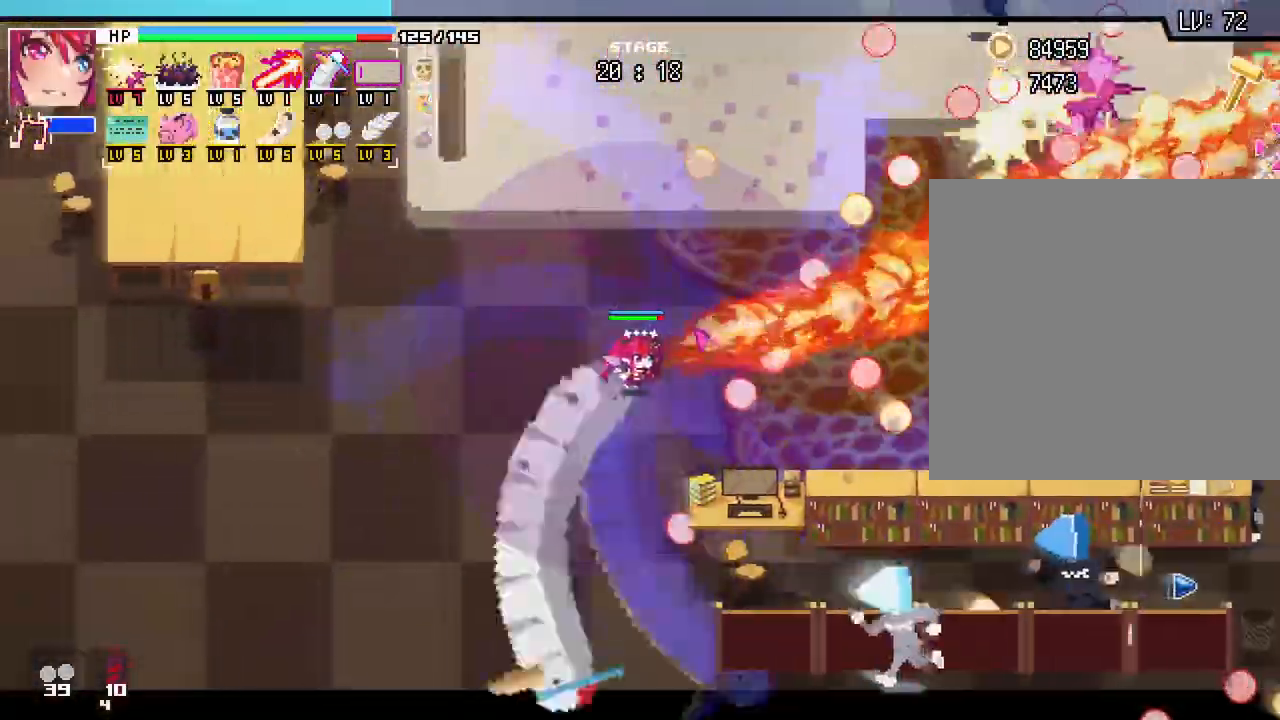
{"keys": ["a", "s"], "mouse": [], "events": [[83, "w", "down"], [183, "w", "up"], [367, "s", "down"]]}